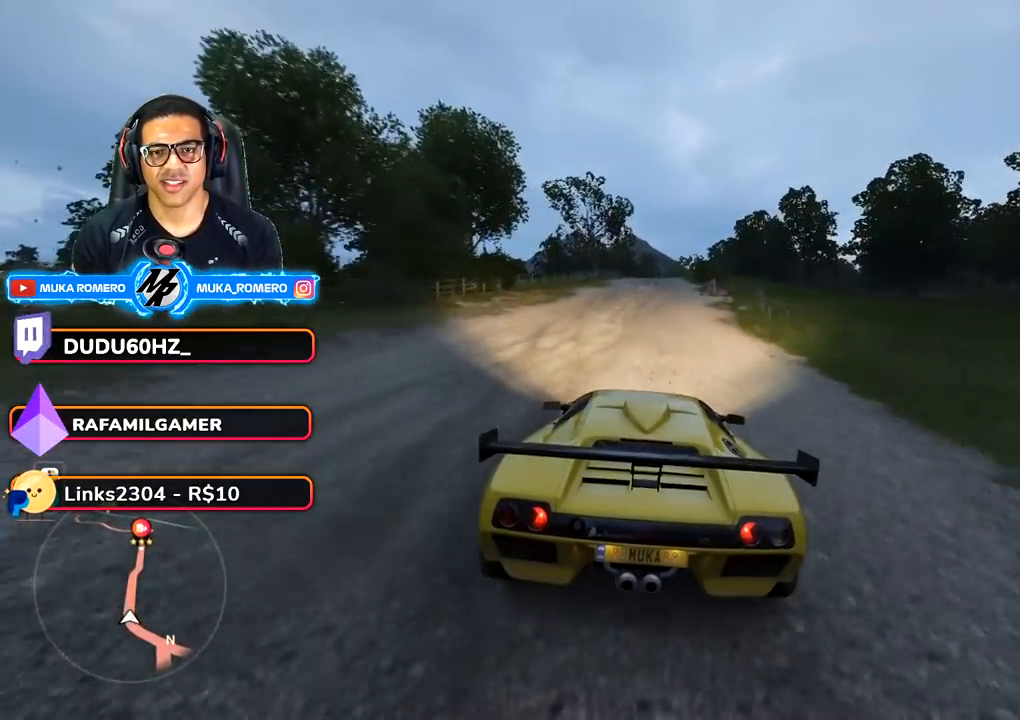
Gameplay with a controller (Xbox layout); each line is a JSON object with the inputs held at the frame after it. "events" lists button and stick changes between this image and that frame as [ms after this image, input, new state], when the widget could be followed in between. Not read: L3 R3.
{"buttons": ["R2"], "left_stick": "center", "right_stick": "center", "events": [[117, "left_stick", "right"], [217, "left_stick", "center"]]}
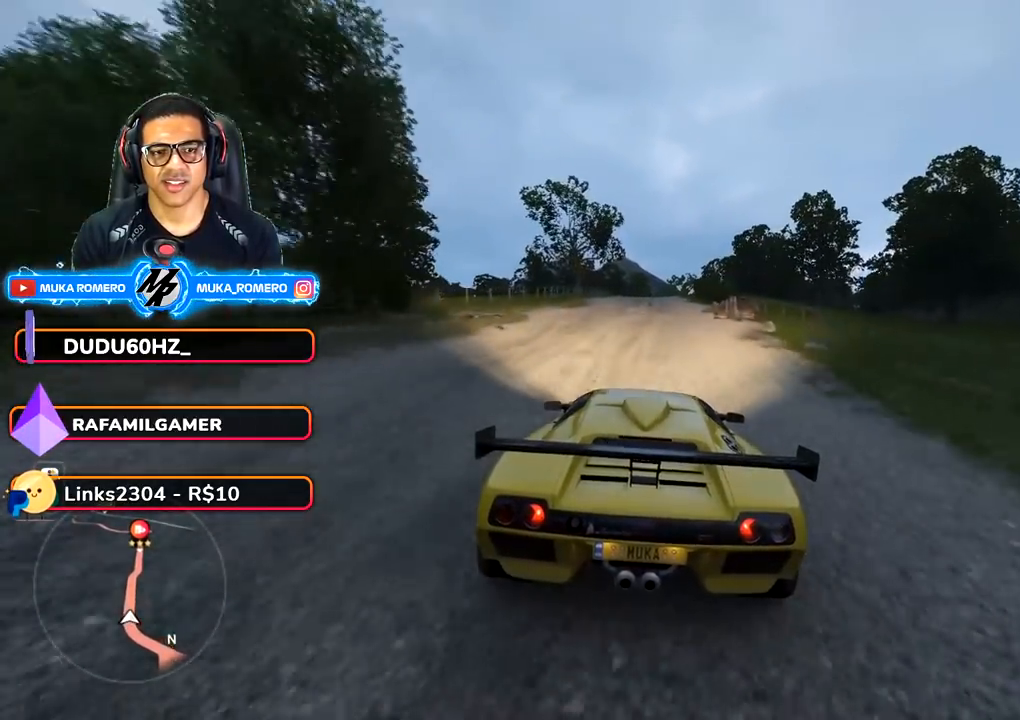
{"buttons": ["R2"], "left_stick": "right", "right_stick": "center", "events": [[33, "left_stick", "right"], [167, "left_stick", "center"], [467, "left_stick", "right"]]}
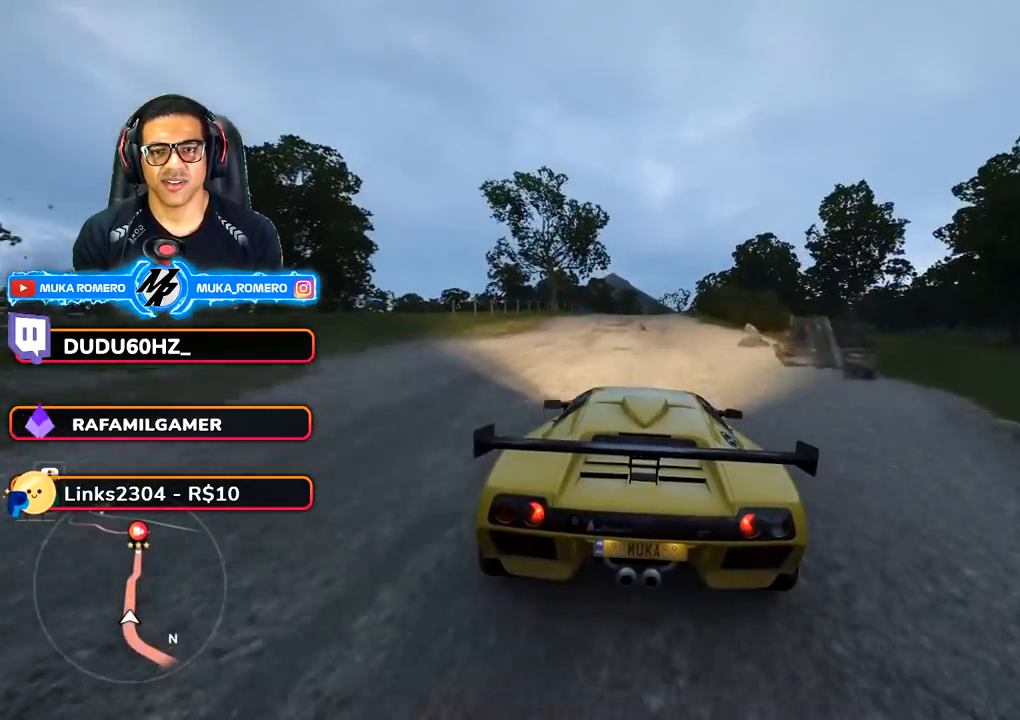
{"buttons": ["R2"], "left_stick": "right", "right_stick": "center", "events": [[50, "left_stick", "center"], [267, "A", "down"], [267, "B", "down"], [367, "A", "up"], [367, "B", "up"], [500, "left_stick", "right"]]}
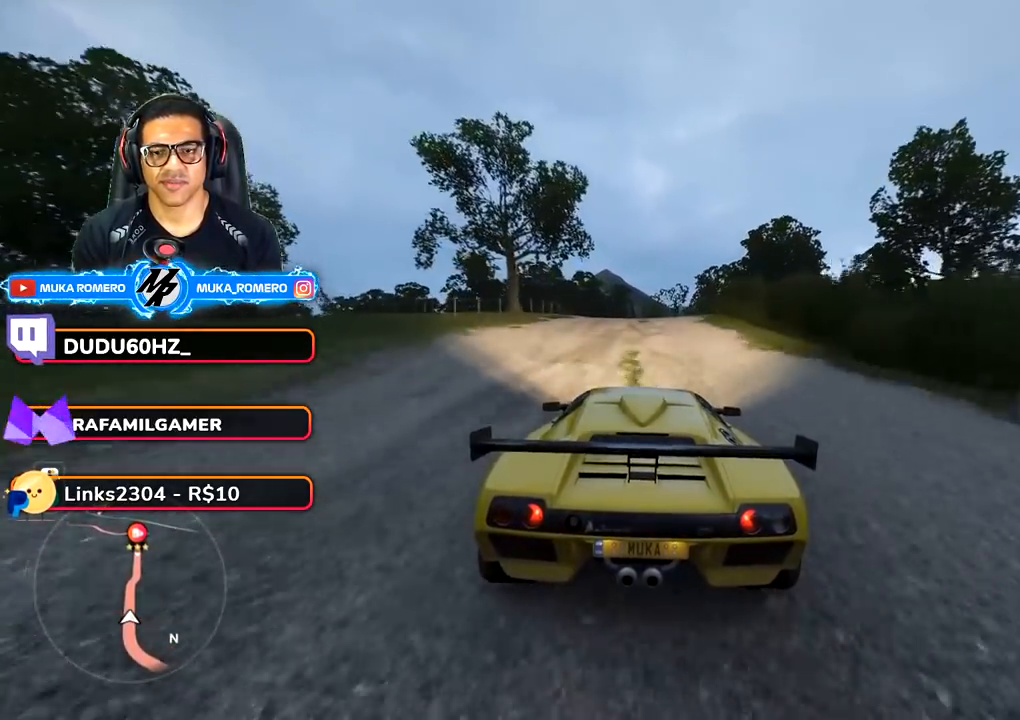
{"buttons": ["R2"], "left_stick": "right", "right_stick": "center", "events": [[100, "left_stick", "center"], [417, "left_stick", "right"]]}
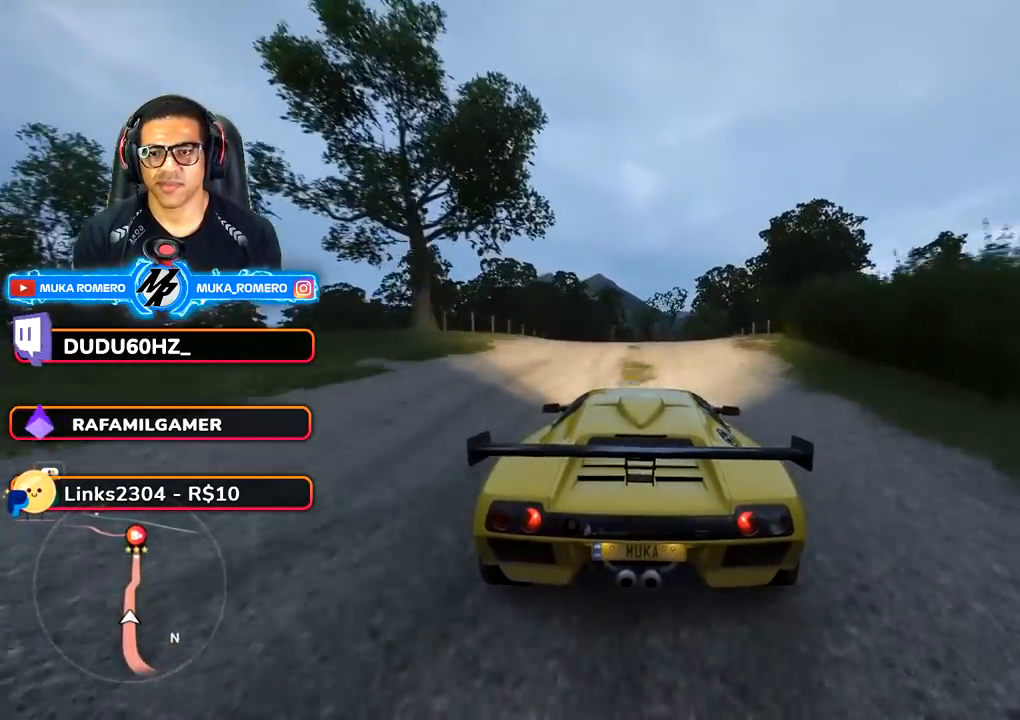
{"buttons": ["R2"], "left_stick": "center", "right_stick": "center", "events": [[50, "left_stick", "center"], [200, "left_stick", "right"], [367, "A", "down"], [367, "B", "down"], [367, "left_stick", "center"], [467, "A", "up"], [467, "B", "up"]]}
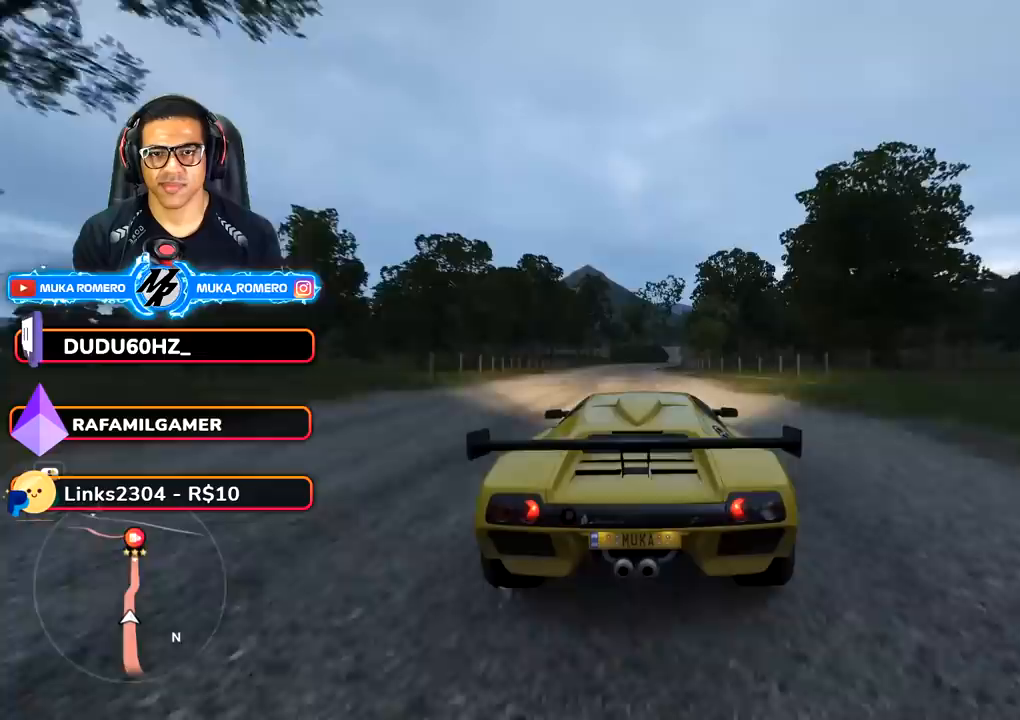
{"buttons": ["R2"], "left_stick": "right", "right_stick": "center", "events": [[500, "left_stick", "right"]]}
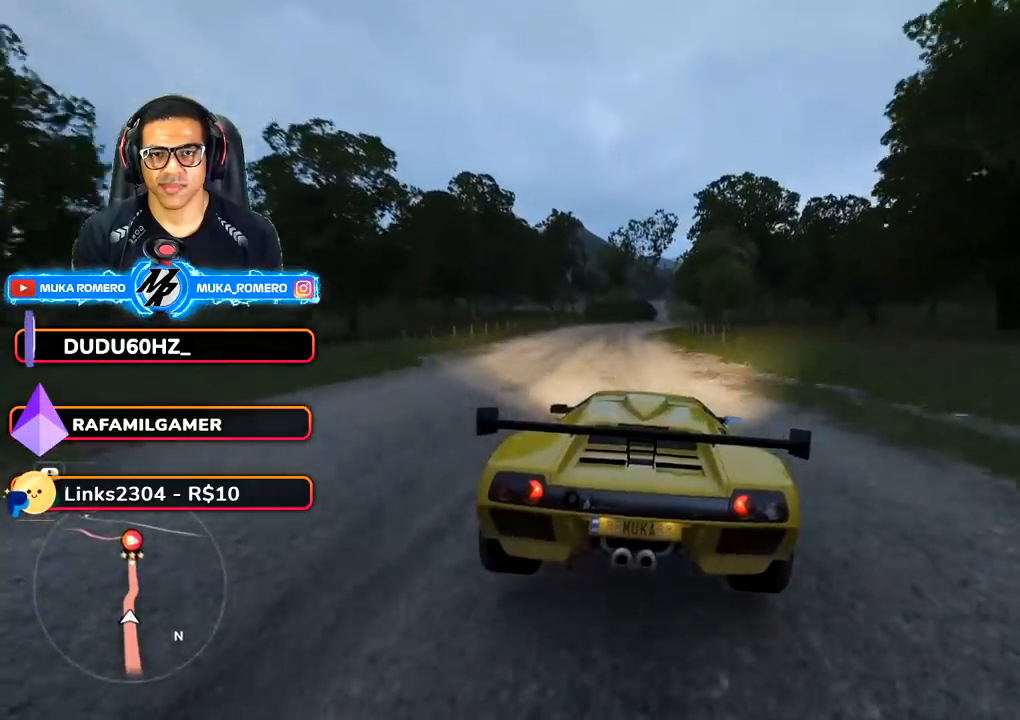
{"buttons": ["R2"], "left_stick": "center", "right_stick": "center", "events": [[200, "left_stick", "center"]]}
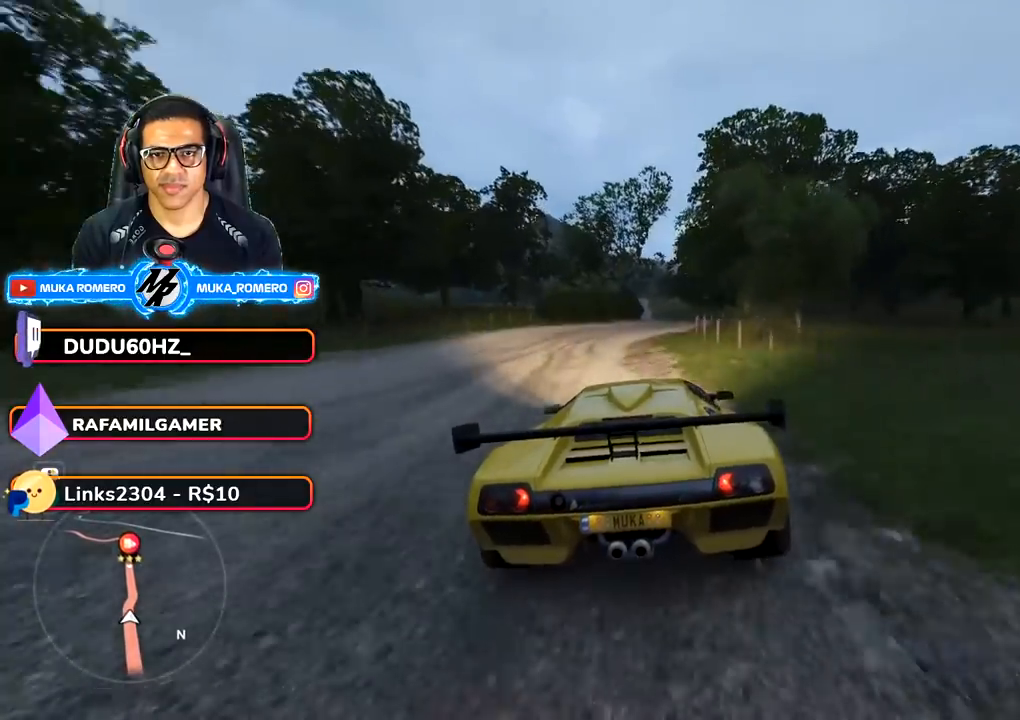
{"buttons": ["R2"], "left_stick": "center", "right_stick": "center", "events": []}
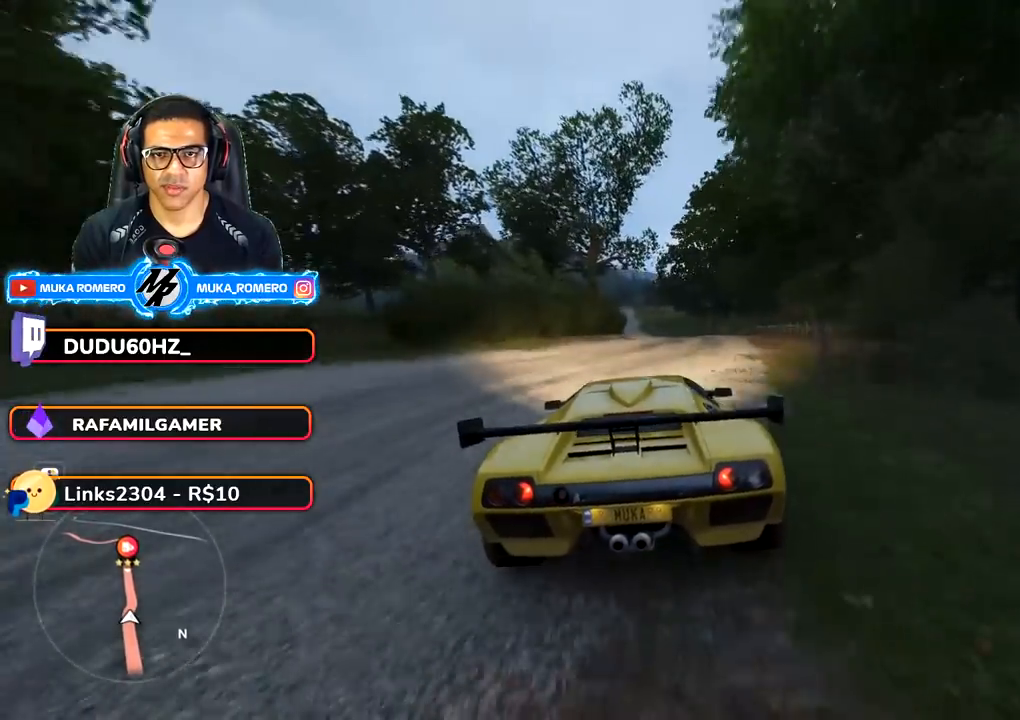
{"buttons": ["R2"], "left_stick": "center", "right_stick": "center", "events": [[100, "left_stick", "down-left"], [267, "left_stick", "center"]]}
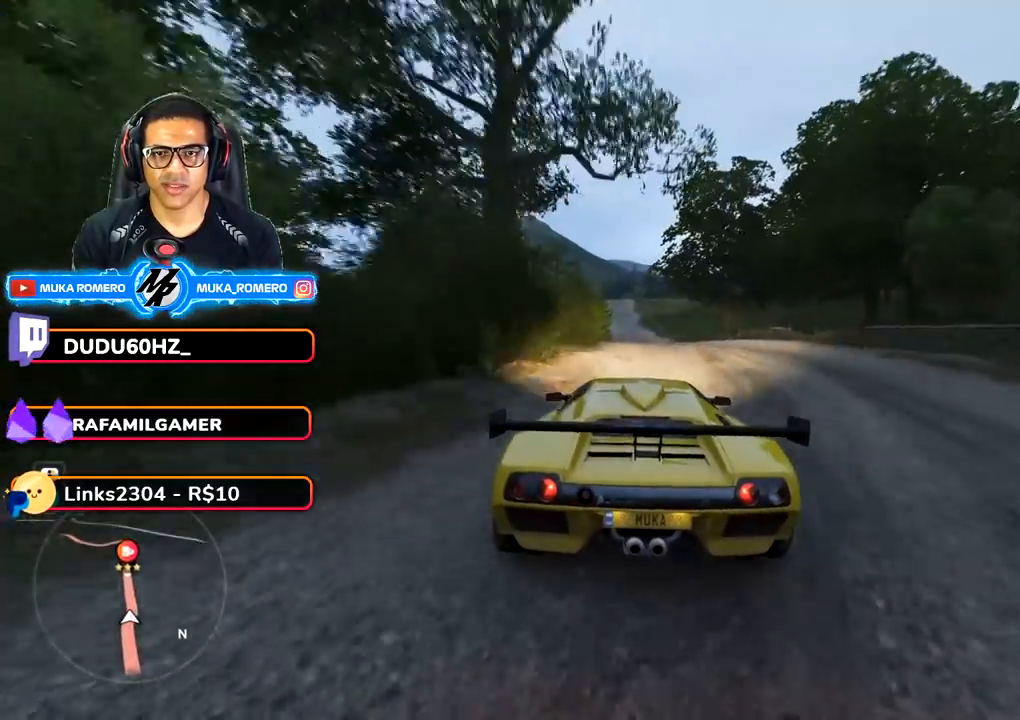
{"buttons": ["R2"], "left_stick": "center", "right_stick": "center", "events": []}
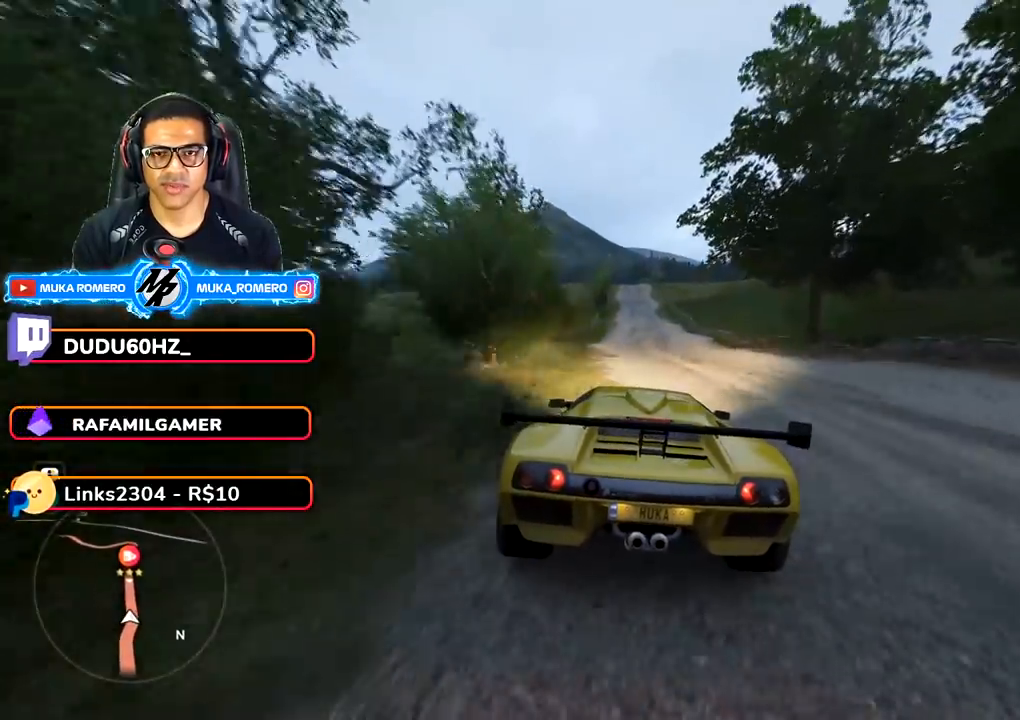
{"buttons": ["R2"], "left_stick": "center", "right_stick": "center", "events": [[133, "A", "down"], [133, "B", "down"], [233, "A", "up"], [233, "B", "up"]]}
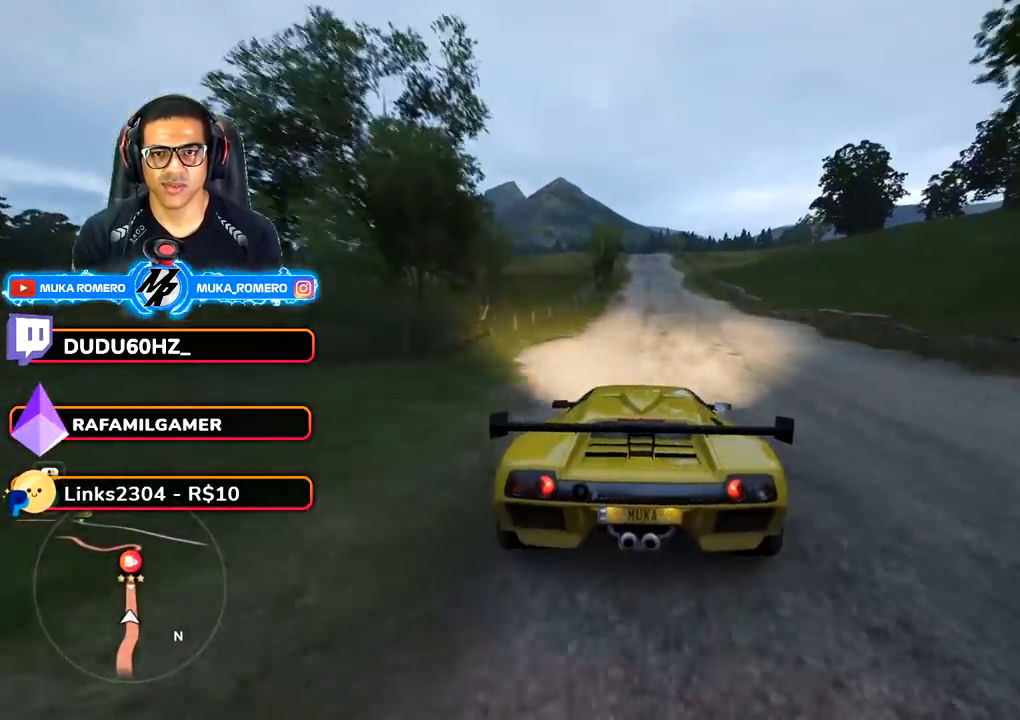
{"buttons": ["R2"], "left_stick": "down-left", "right_stick": "center", "events": [[33, "left_stick", "right"], [100, "left_stick", "center"], [500, "left_stick", "down-left"]]}
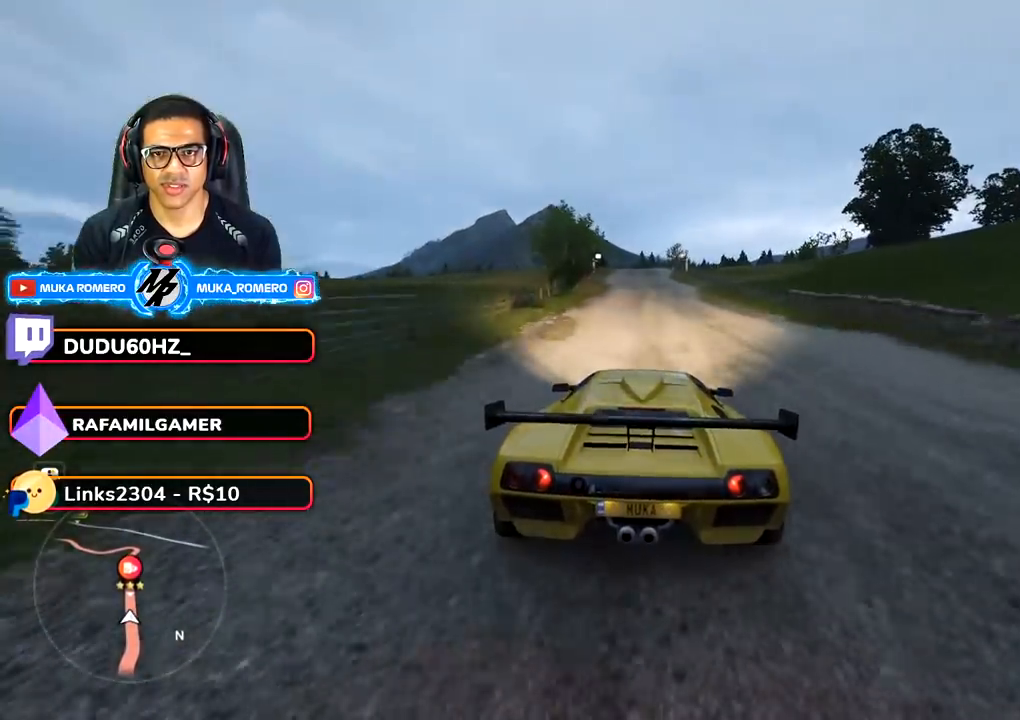
{"buttons": ["R2"], "left_stick": "center", "right_stick": "center", "events": [[100, "left_stick", "center"]]}
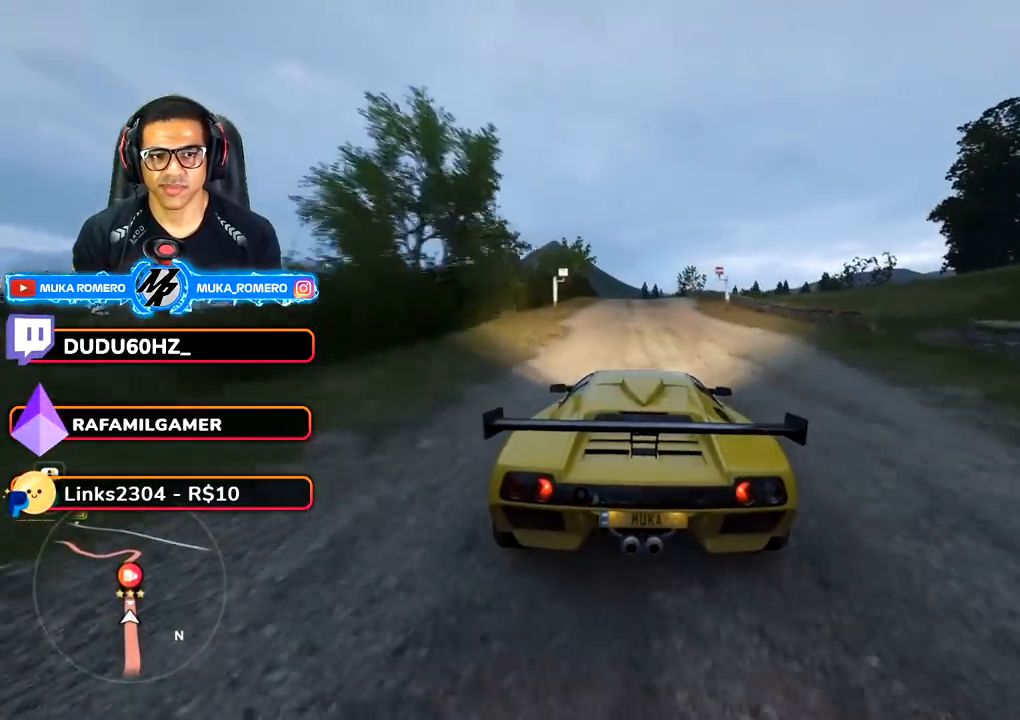
{"buttons": ["R2"], "left_stick": "center", "right_stick": "center", "events": [[150, "left_stick", "down-left"], [267, "left_stick", "center"]]}
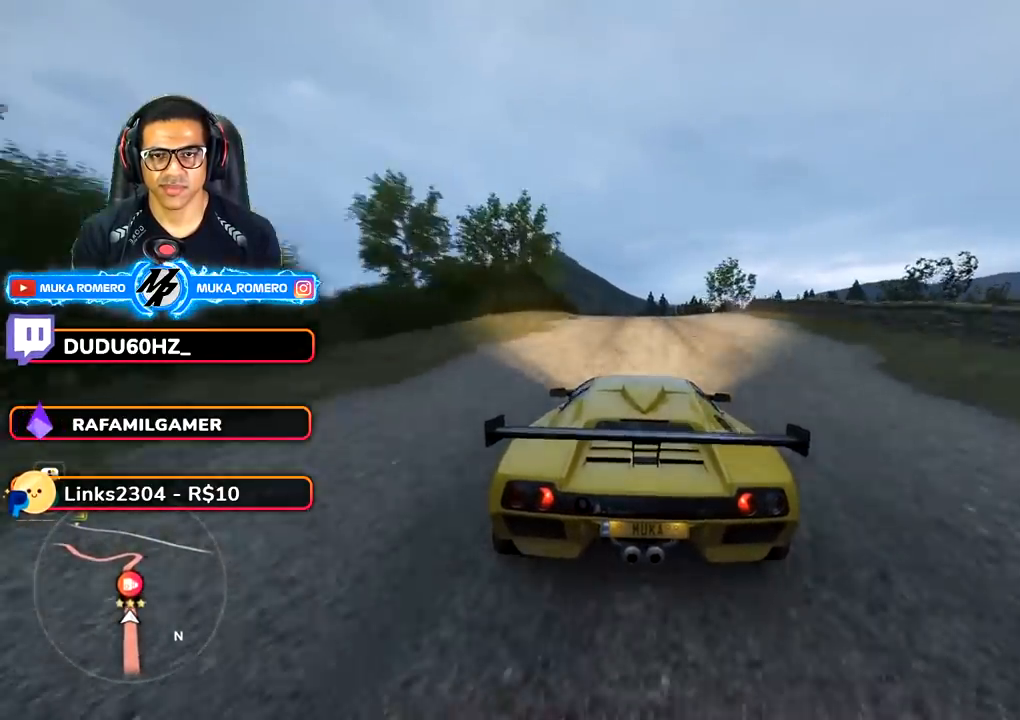
{"buttons": [], "left_stick": "center", "right_stick": "center", "events": [[383, "R2", "up"]]}
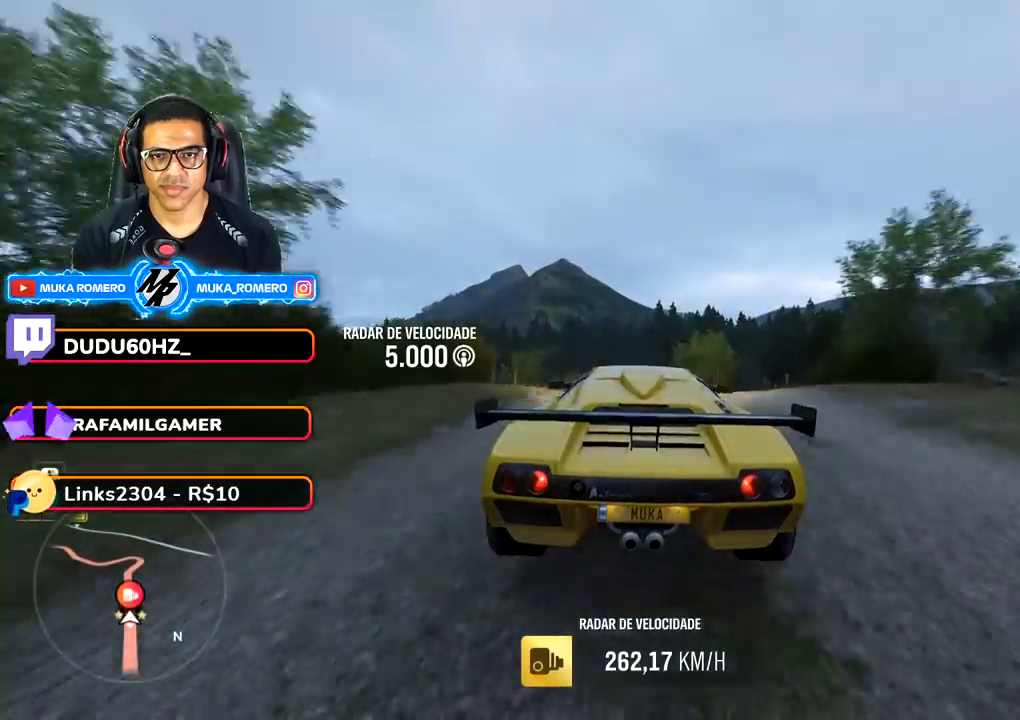
{"buttons": [], "left_stick": "center", "right_stick": "center", "events": []}
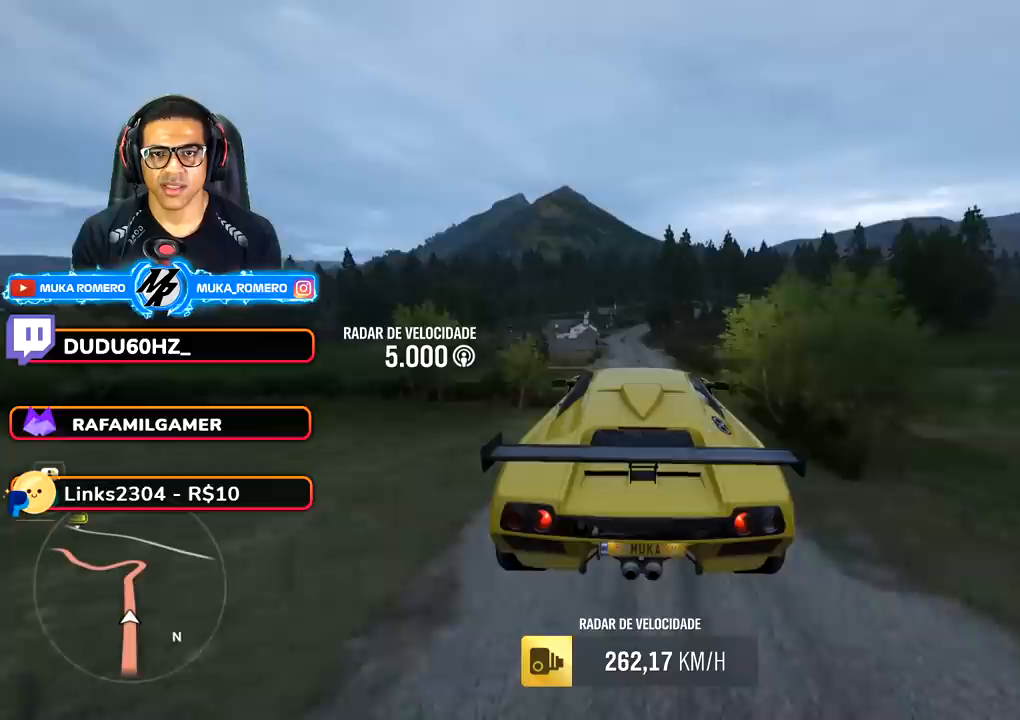
{"buttons": [], "left_stick": "center", "right_stick": "center", "events": []}
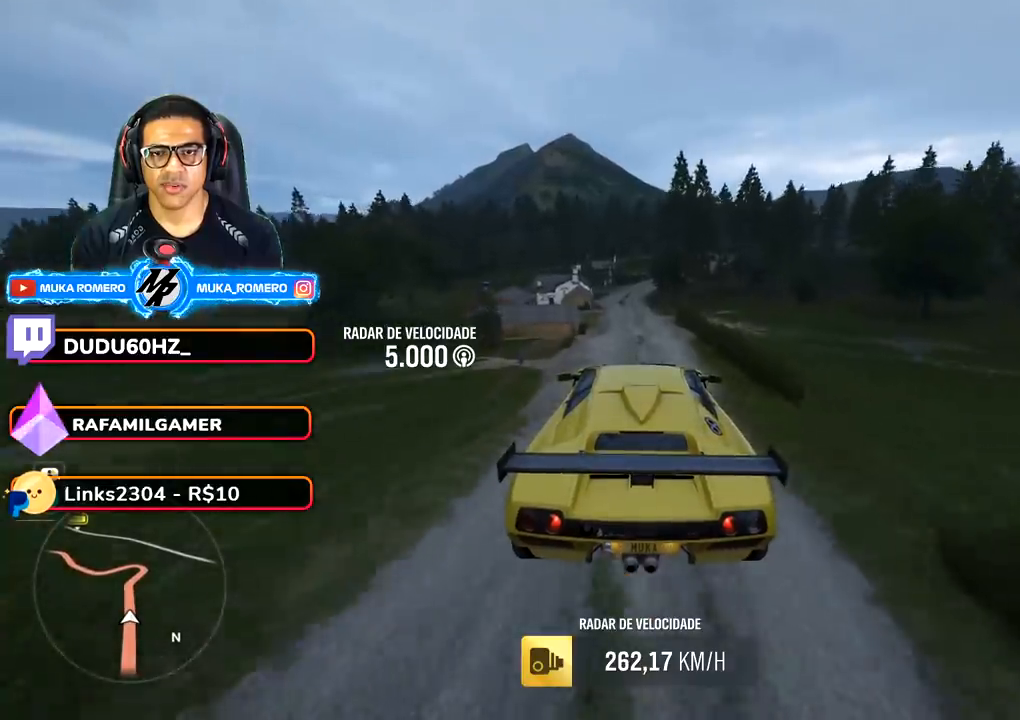
{"buttons": [], "left_stick": "down-left", "right_stick": "center", "events": [[267, "left_stick", "down-left"]]}
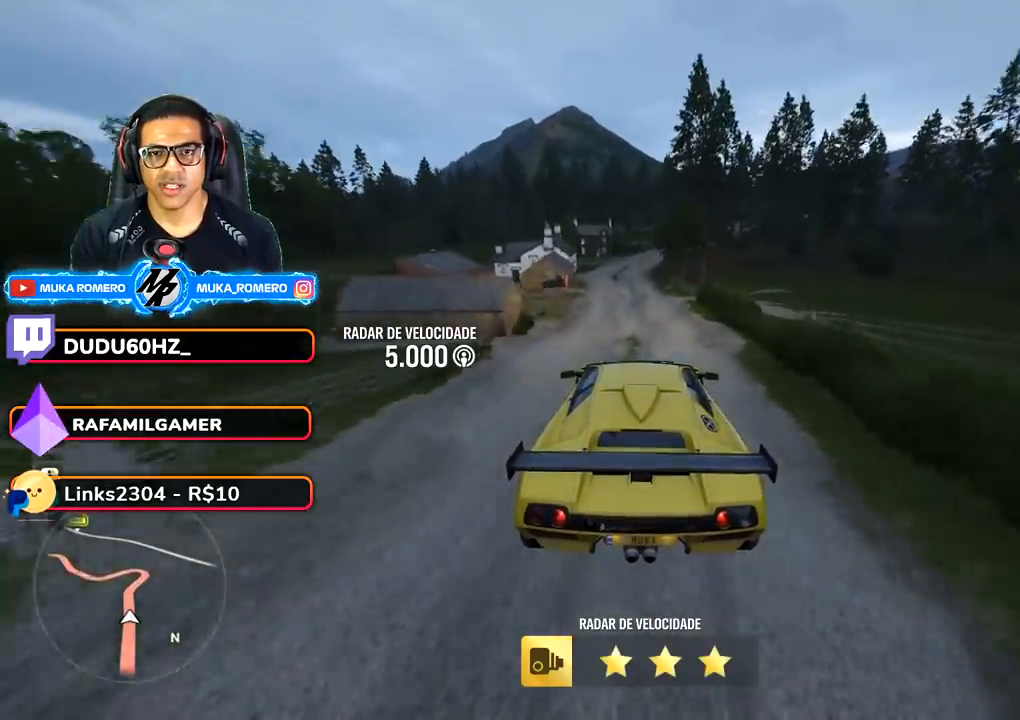
{"buttons": [], "left_stick": "center", "right_stick": "center", "events": [[17, "left_stick", "center"], [183, "left_stick", "left"], [317, "left_stick", "center"]]}
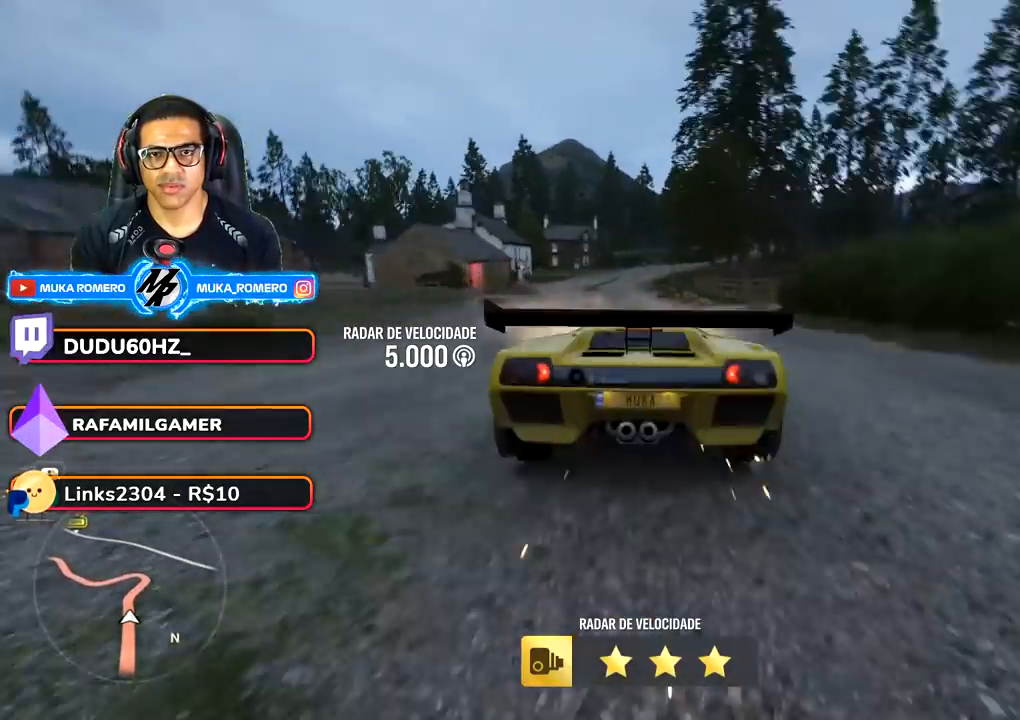
{"buttons": [], "left_stick": "right", "right_stick": "center", "events": [[300, "left_stick", "right"]]}
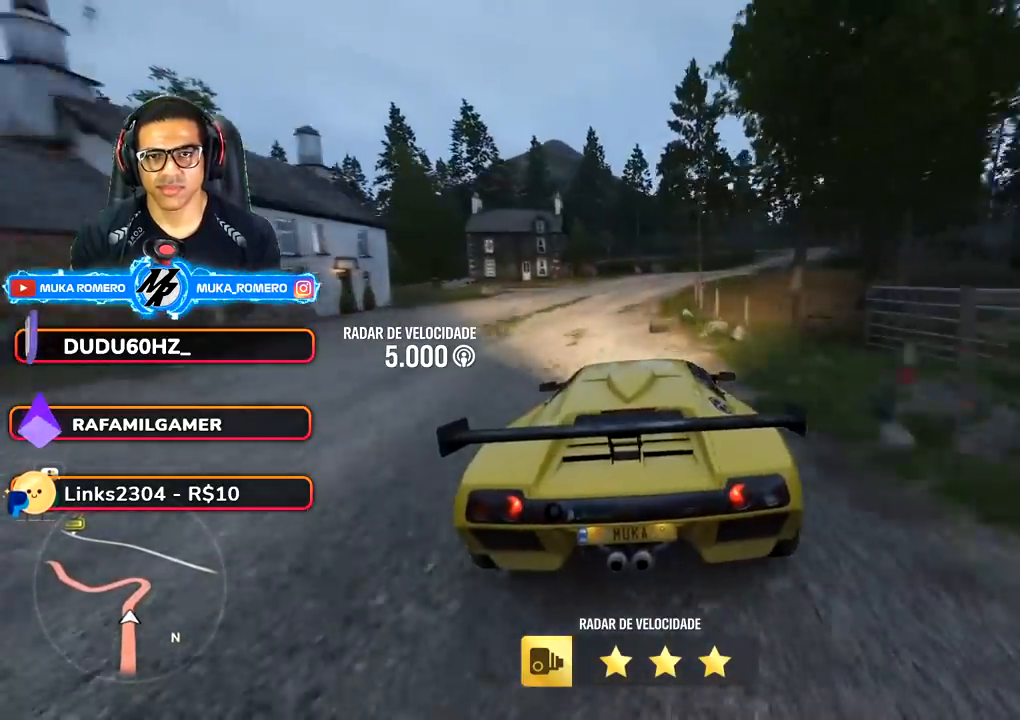
{"buttons": ["L1"], "left_stick": "right", "right_stick": "center", "events": [[50, "L1", "down"]]}
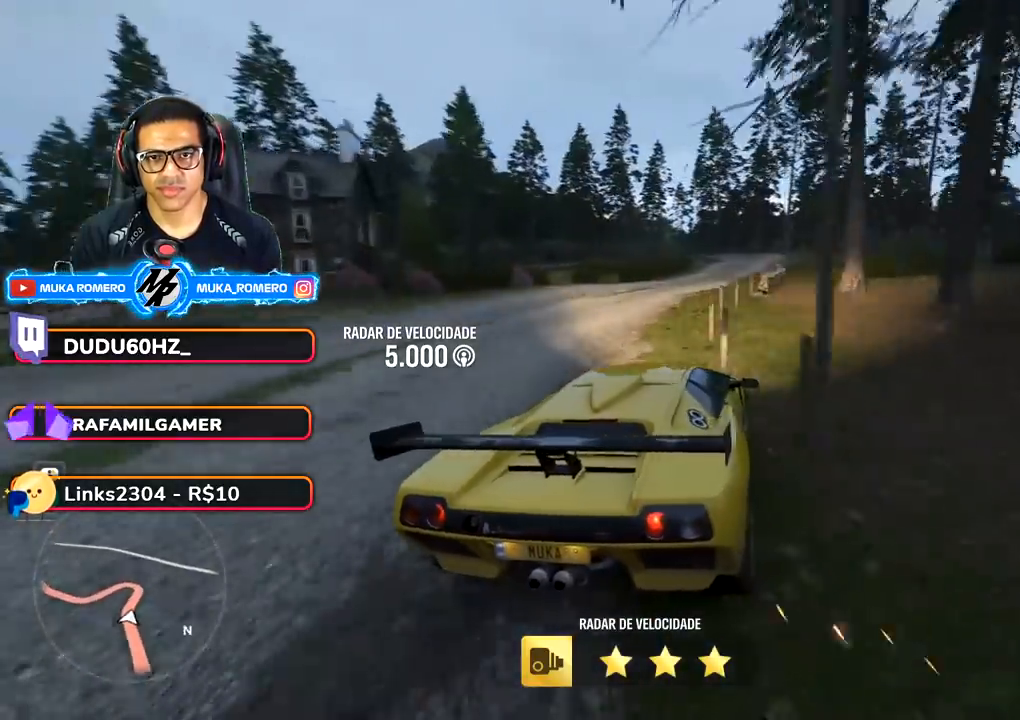
{"buttons": [], "left_stick": "down-left", "right_stick": "center", "events": [[33, "L1", "up"], [50, "left_stick", "center"], [200, "left_stick", "down-left"], [317, "R2", "down"], [333, "A", "down"], [333, "X", "down"], [467, "A", "up"], [467, "X", "up"], [500, "R2", "up"]]}
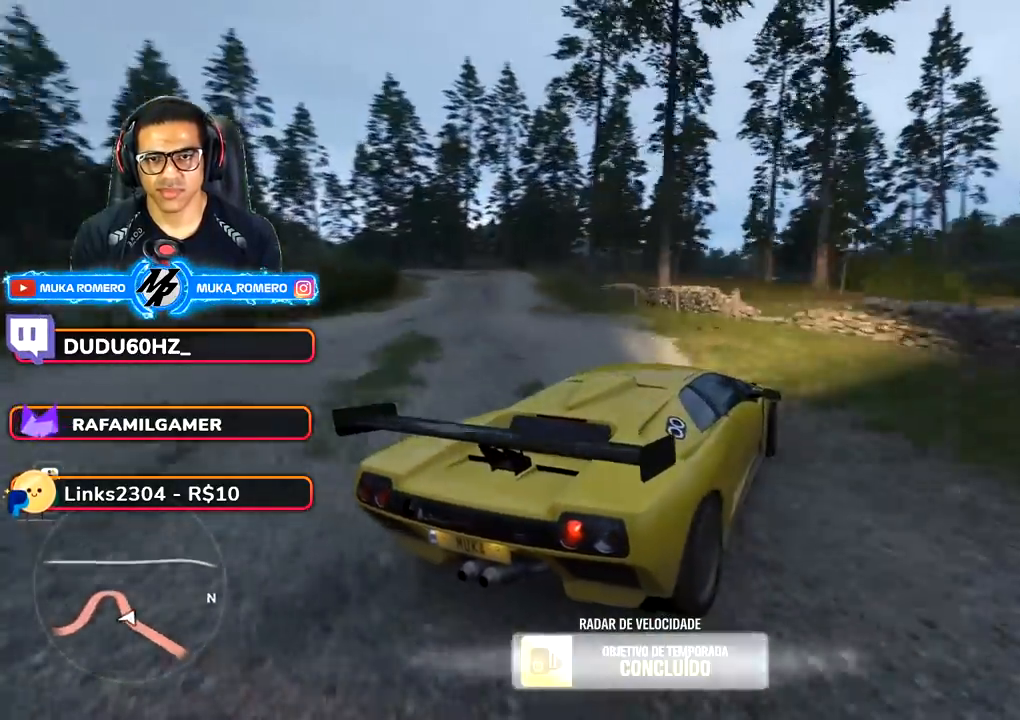
{"buttons": ["A", "X", "R2"], "left_stick": "center", "right_stick": "center", "events": [[117, "R2", "down"], [417, "A", "down"], [417, "X", "down"], [483, "left_stick", "center"]]}
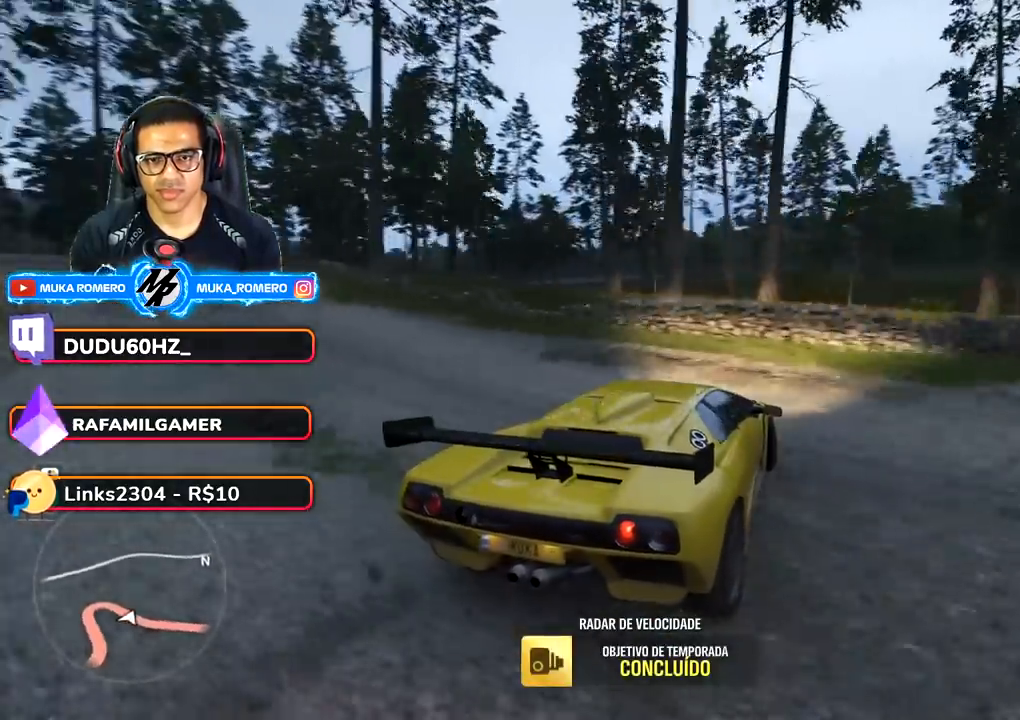
{"buttons": ["L2"], "left_stick": "center", "right_stick": "center", "events": [[33, "A", "up"], [33, "X", "up"], [67, "R2", "up"], [83, "L2", "down"], [83, "left_stick", "right"], [417, "left_stick", "center"]]}
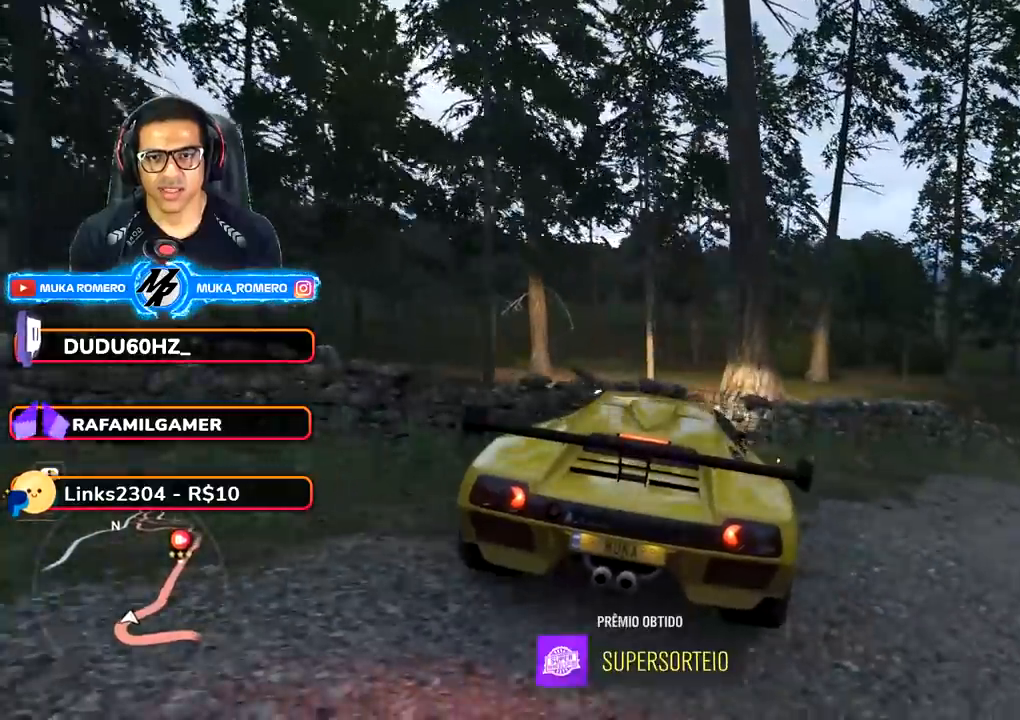
{"buttons": [], "left_stick": "center", "right_stick": "center", "events": [[17, "left_stick", "right"], [217, "left_stick", "center"], [300, "L2", "up"]]}
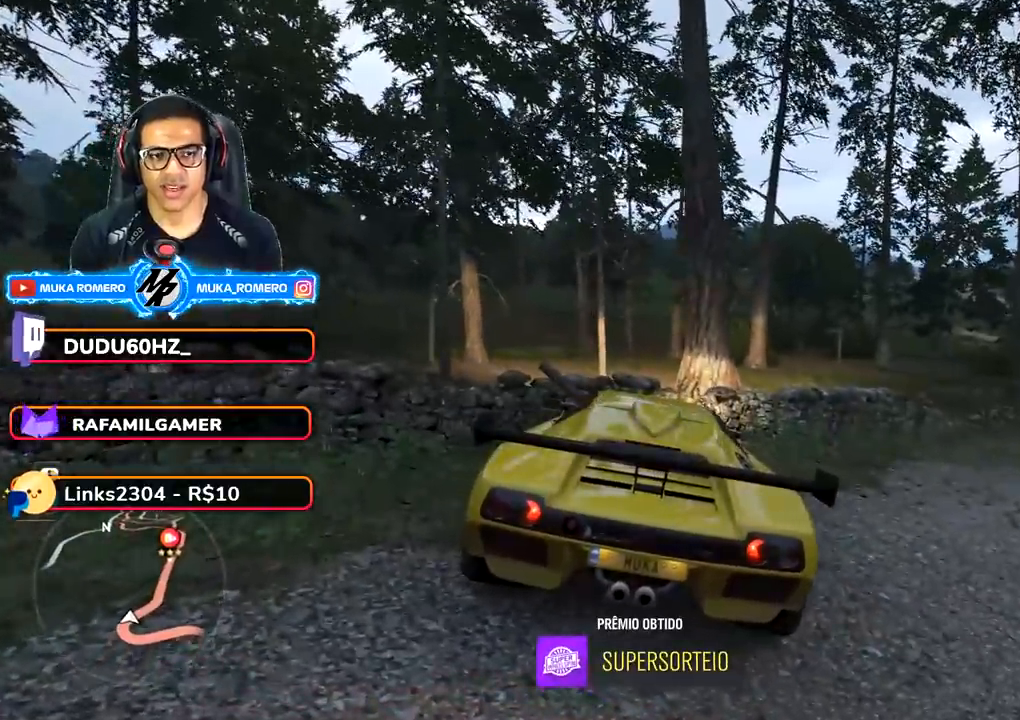
{"buttons": [], "left_stick": "center", "right_stick": "center", "events": []}
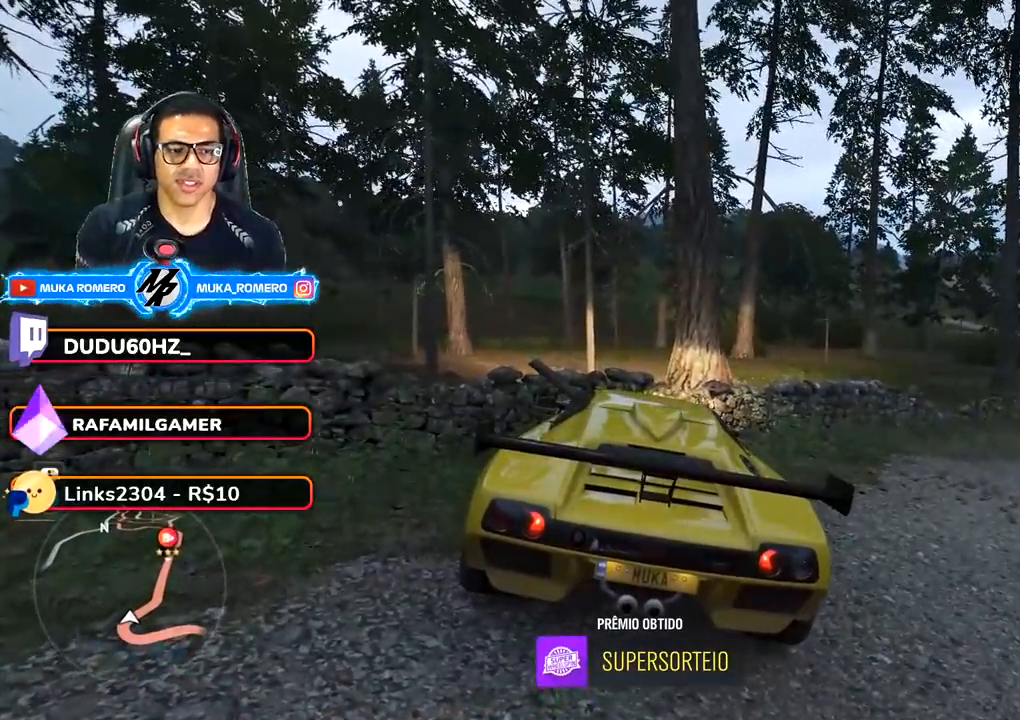
{"buttons": [], "left_stick": "center", "right_stick": "center", "events": []}
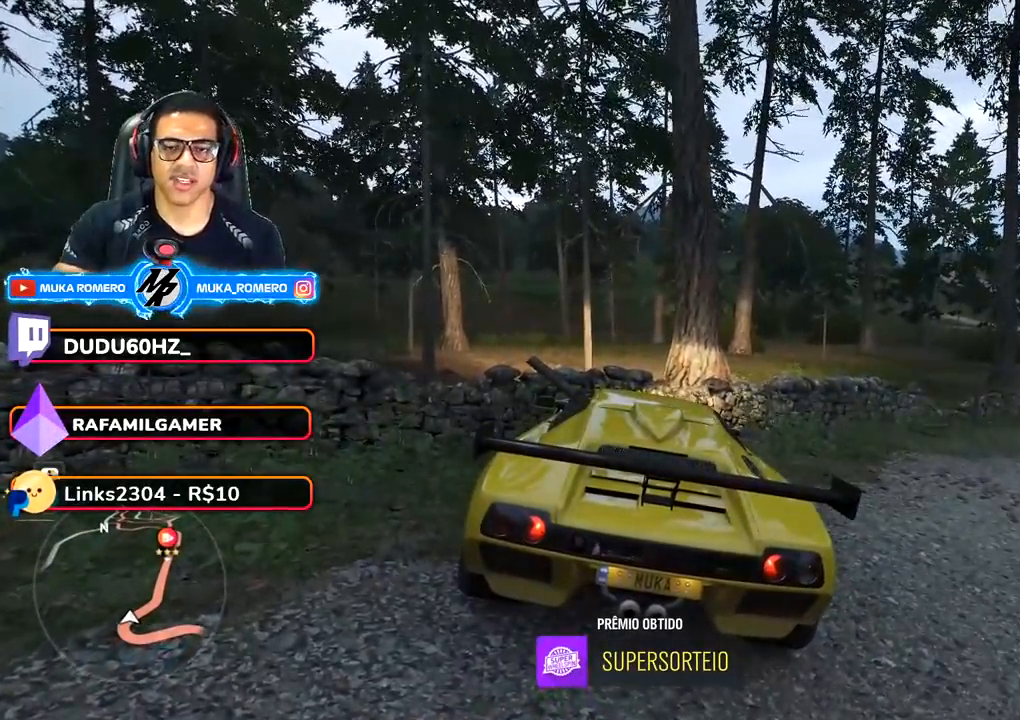
{"buttons": [], "left_stick": "center", "right_stick": "center", "events": []}
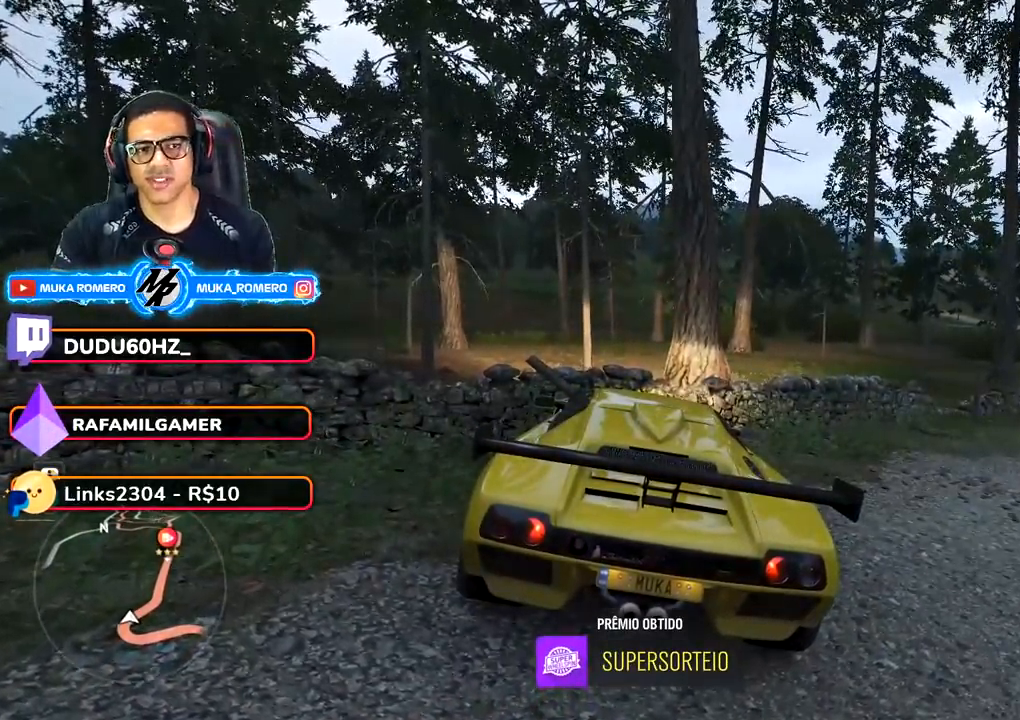
{"buttons": ["START"], "left_stick": "center", "right_stick": "center", "events": [[433, "START", "down"]]}
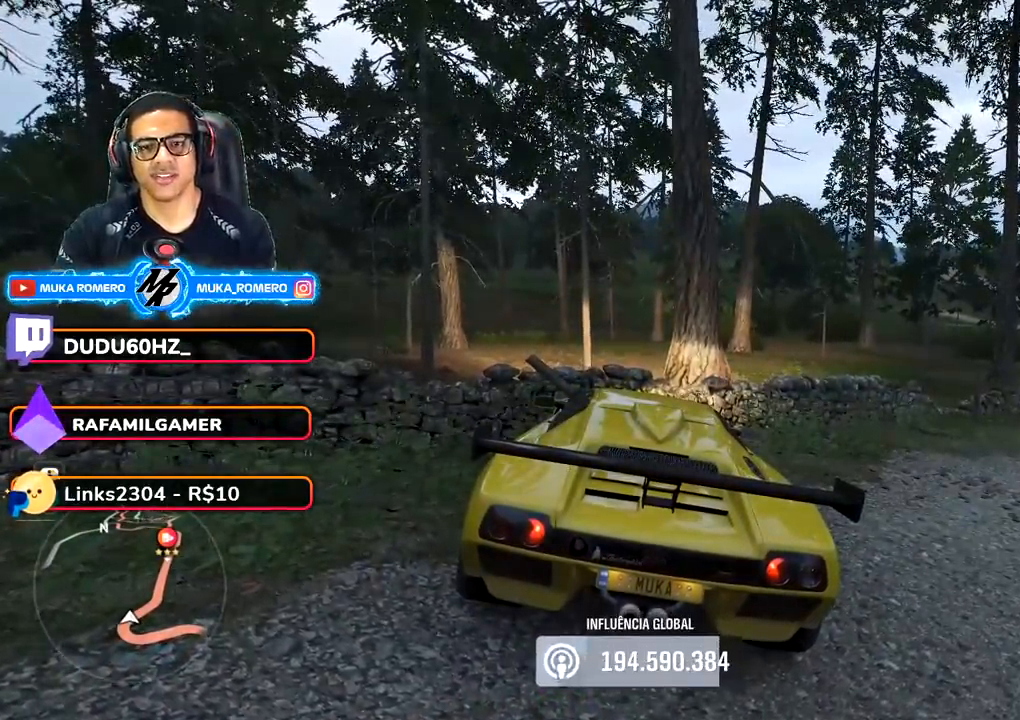
{"buttons": [], "left_stick": "center", "right_stick": "center"}